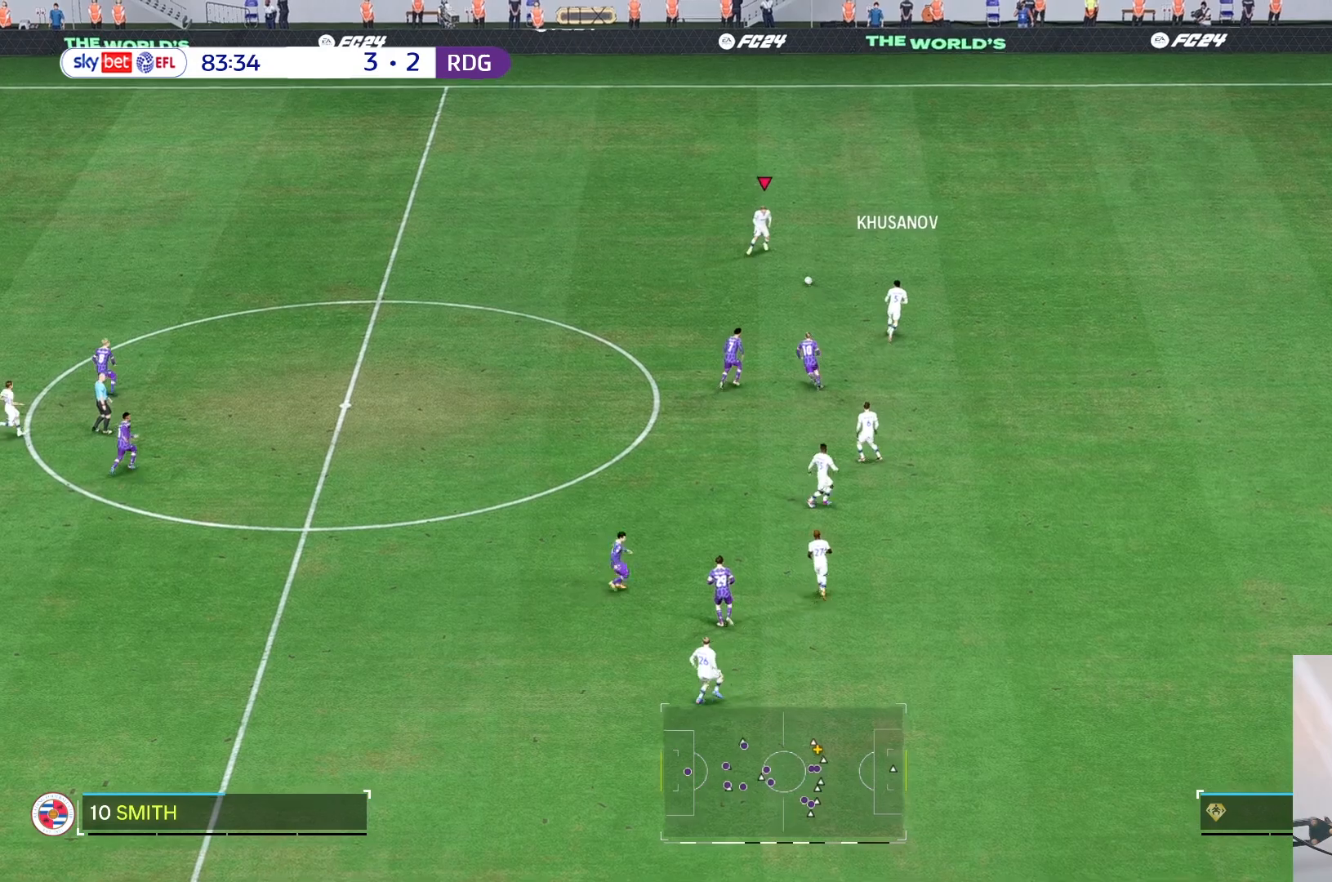
Gameplay with a controller (Xbox layout); each line is a JSON object with the inputs held at the frame after it. "events" lists button and stick changes between this image and that frame as [ms after this image, input, new state], when the widget could be followed in between. Not read: L3 R3.
{"buttons": [], "left_stick": "left", "right_stick": "center", "events": [[117, "left_stick", "left"]]}
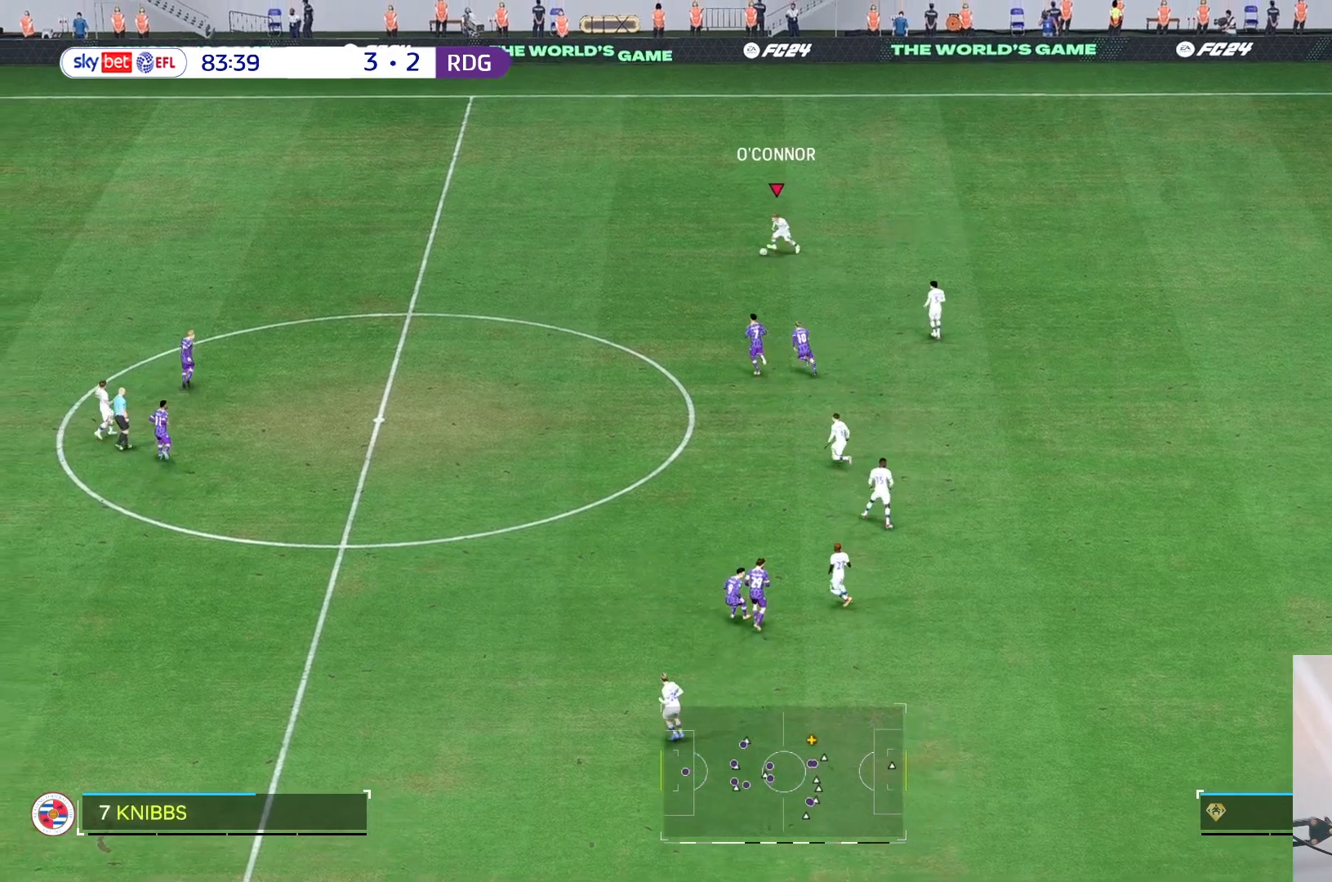
{"buttons": [], "left_stick": "left", "right_stick": "center", "events": []}
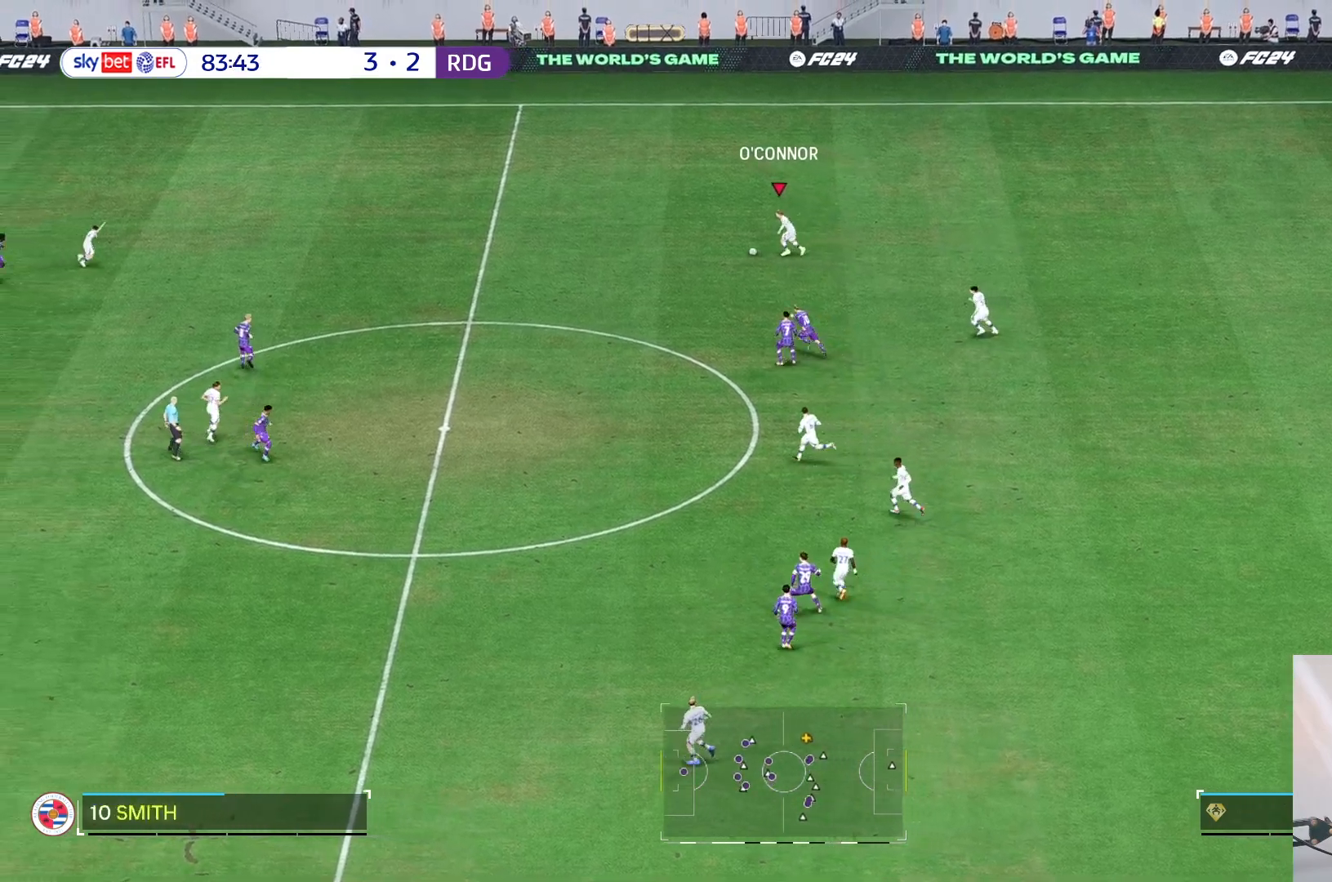
{"buttons": [], "left_stick": "center", "right_stick": "center", "events": [[317, "left_stick", "center"]]}
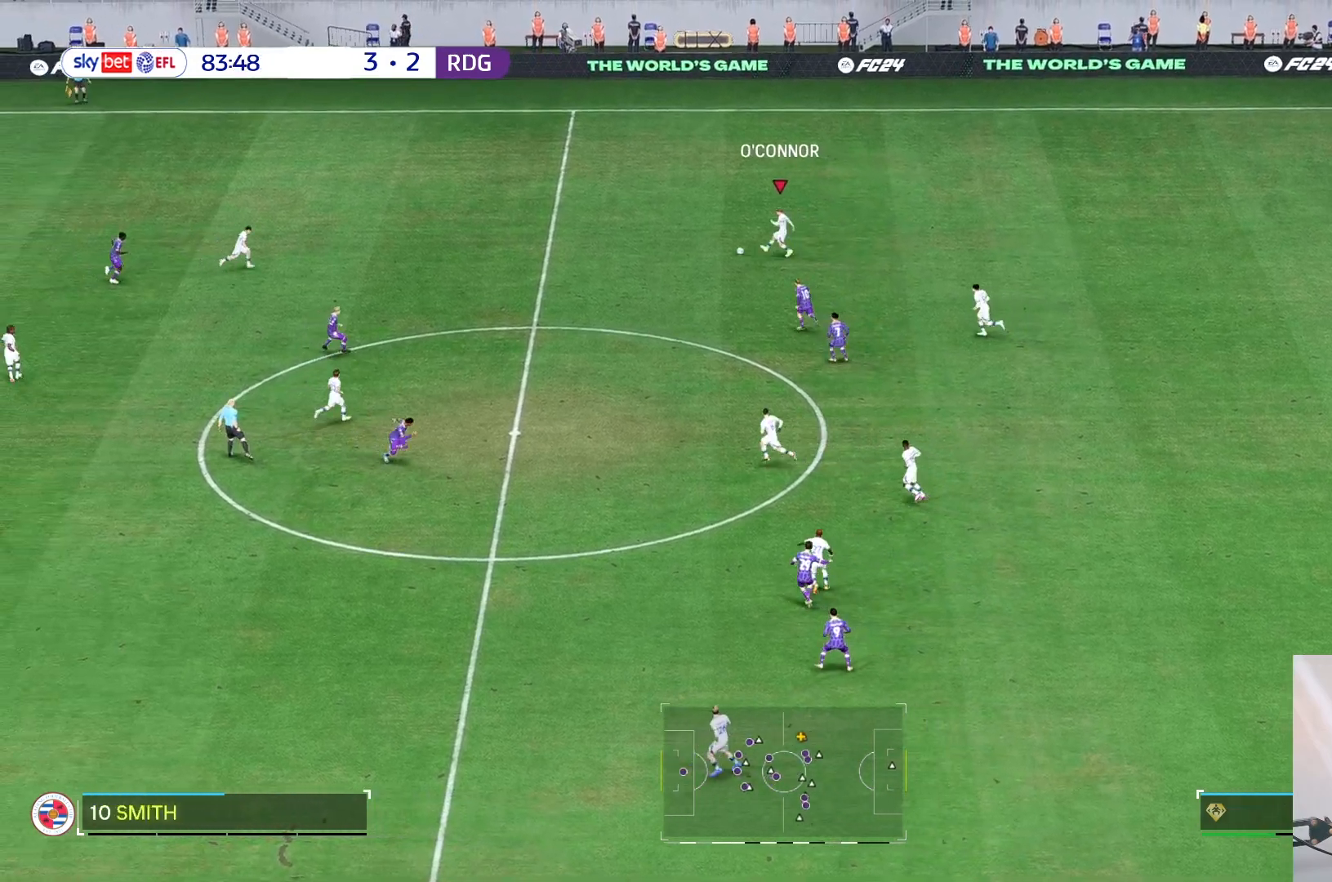
{"buttons": [], "left_stick": "center", "right_stick": "center", "events": []}
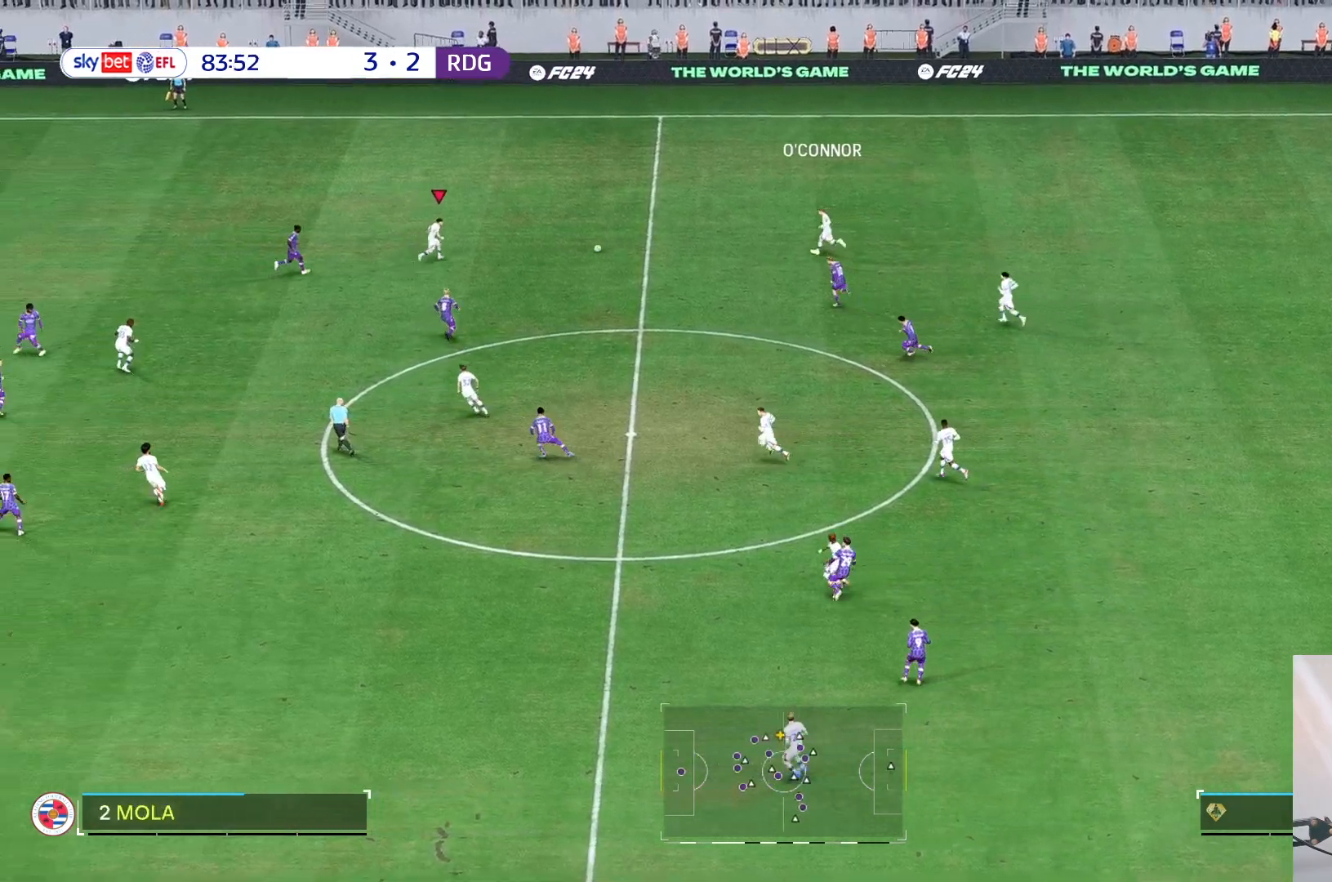
{"buttons": [], "left_stick": "up", "right_stick": "center", "events": [[117, "left_stick", "up"]]}
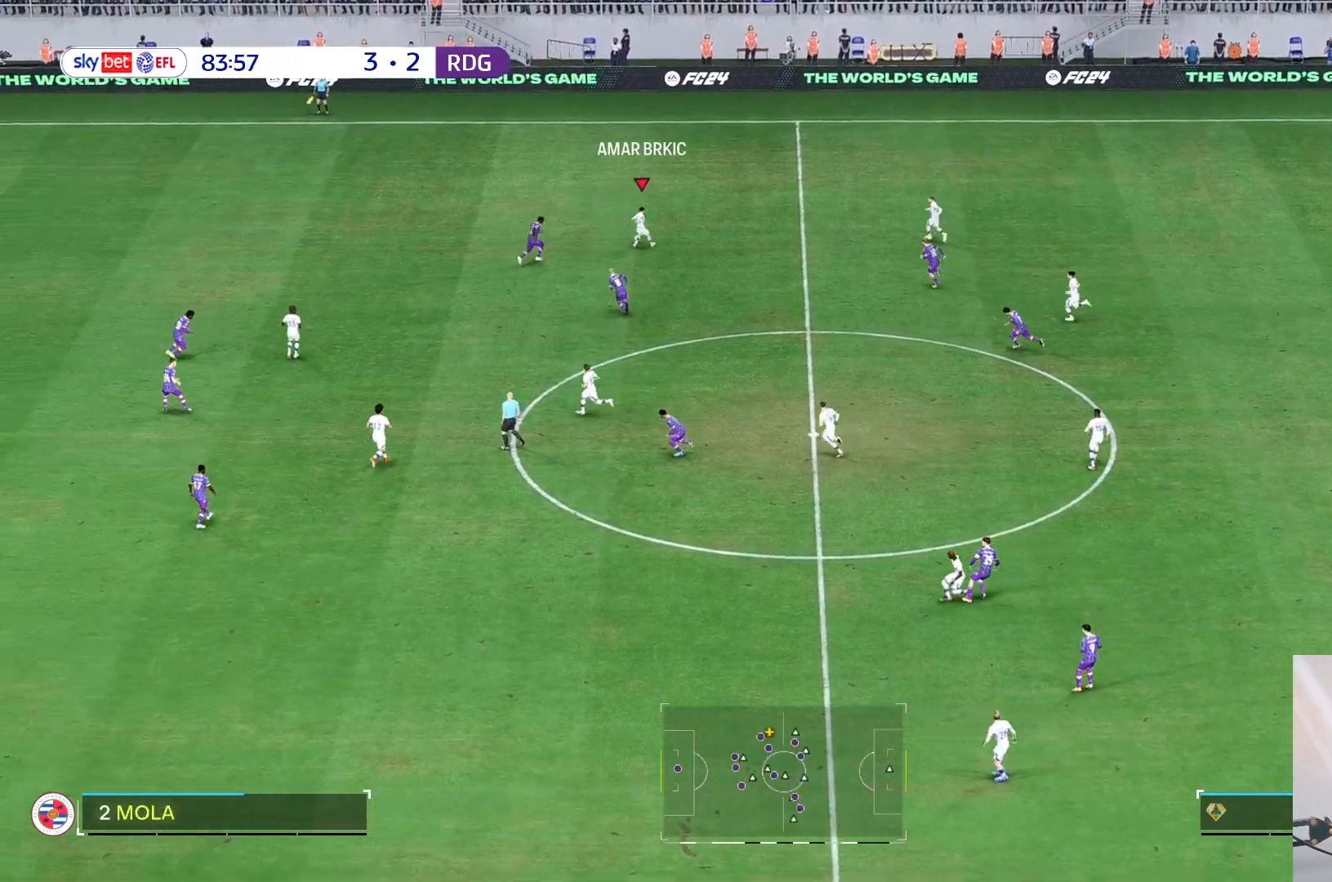
{"buttons": [], "left_stick": "up-left", "right_stick": "center", "events": [[50, "left_stick", "up-left"]]}
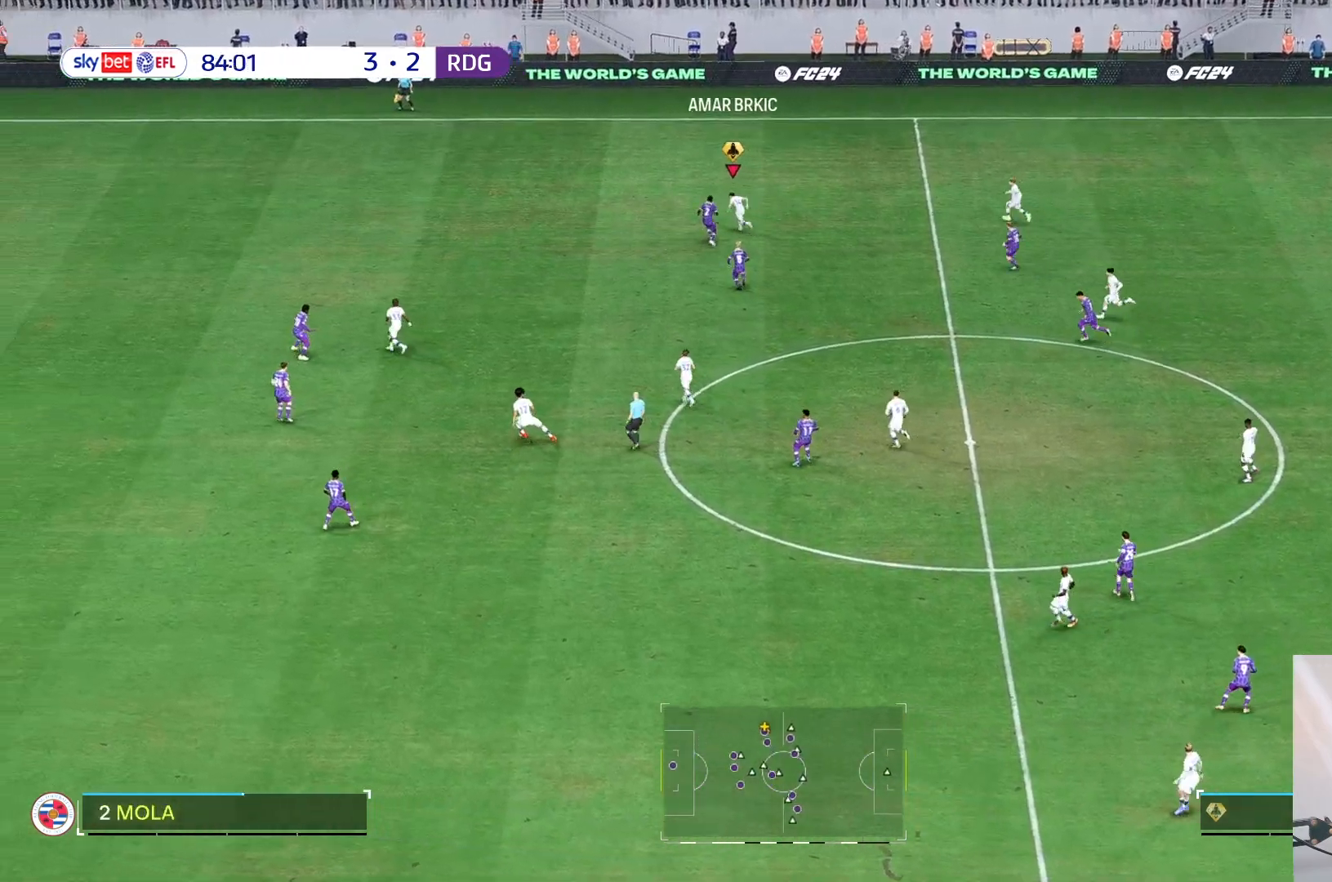
{"buttons": [], "left_stick": "left", "right_stick": "center", "events": [[150, "left_stick", "left"]]}
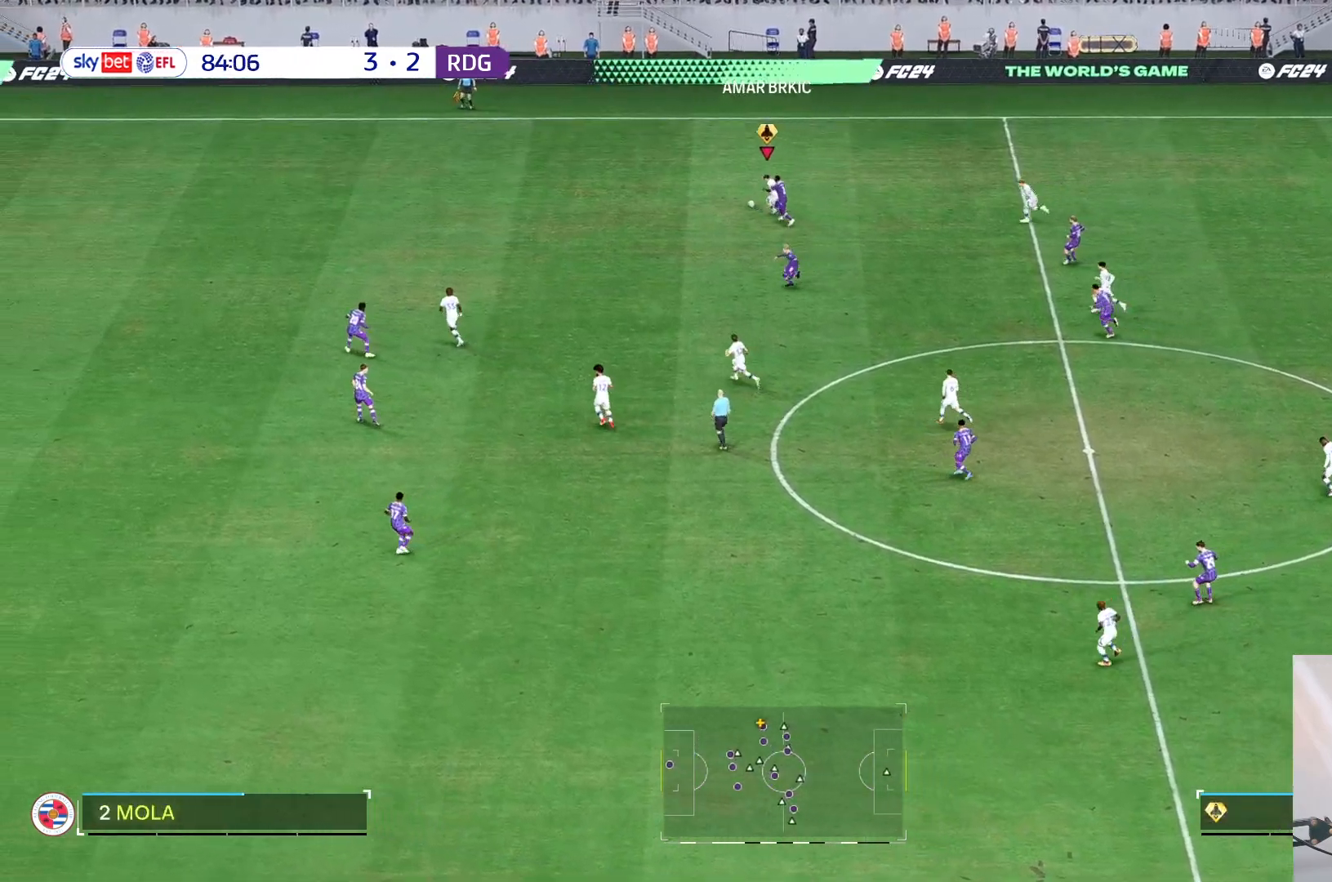
{"buttons": [], "left_stick": "left", "right_stick": "center", "events": []}
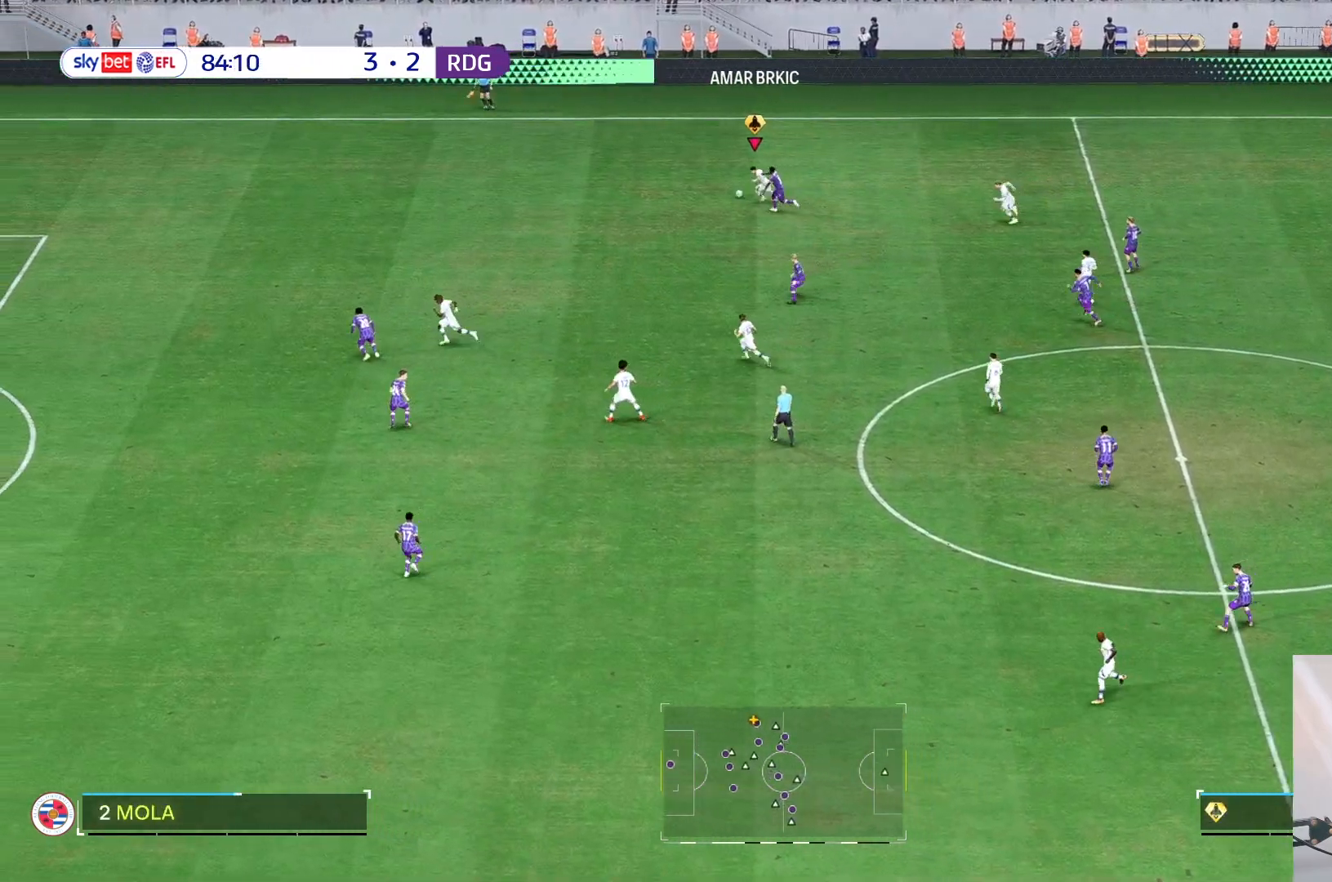
{"buttons": [], "left_stick": "left", "right_stick": "center", "events": []}
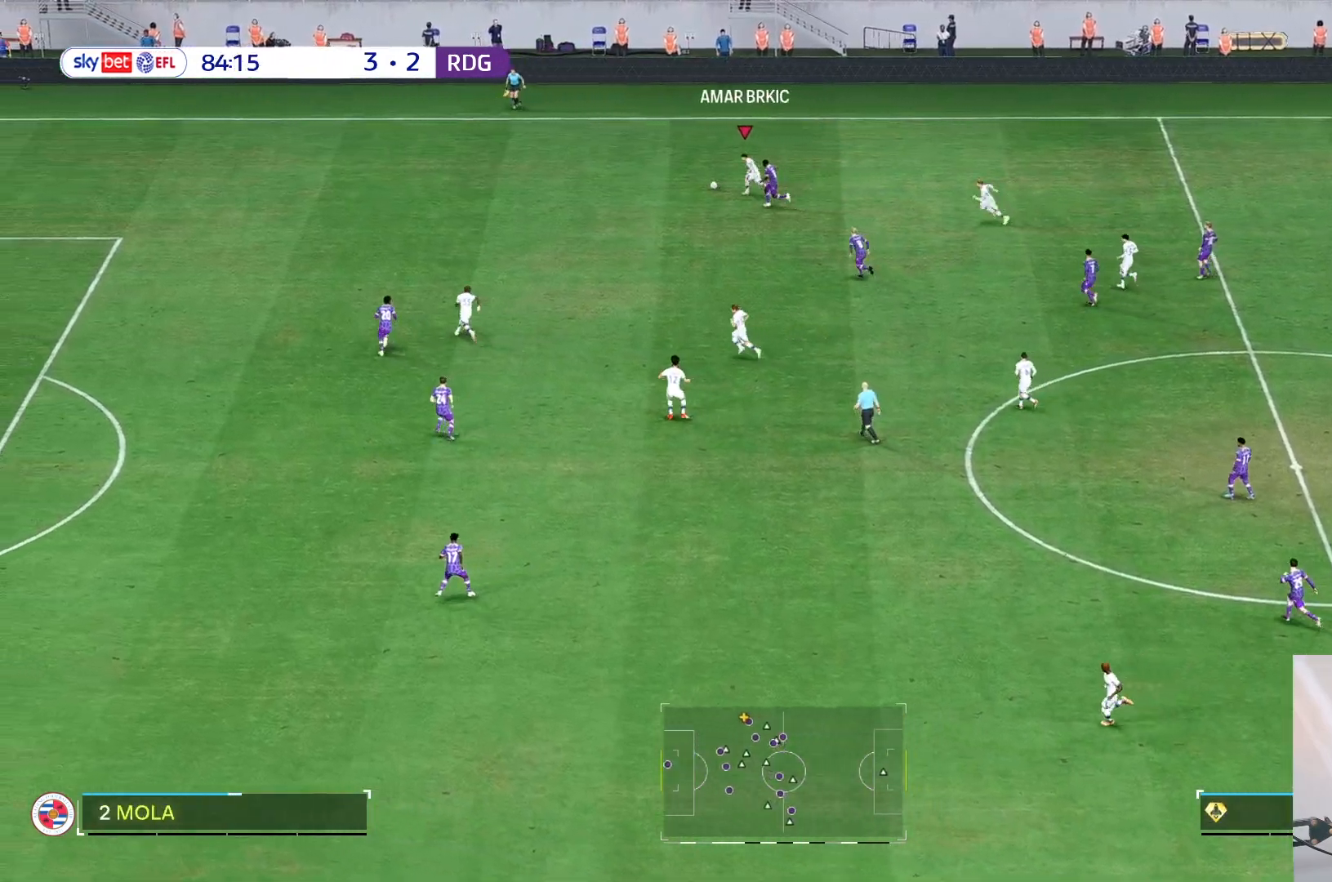
{"buttons": [], "left_stick": "left", "right_stick": "center", "events": []}
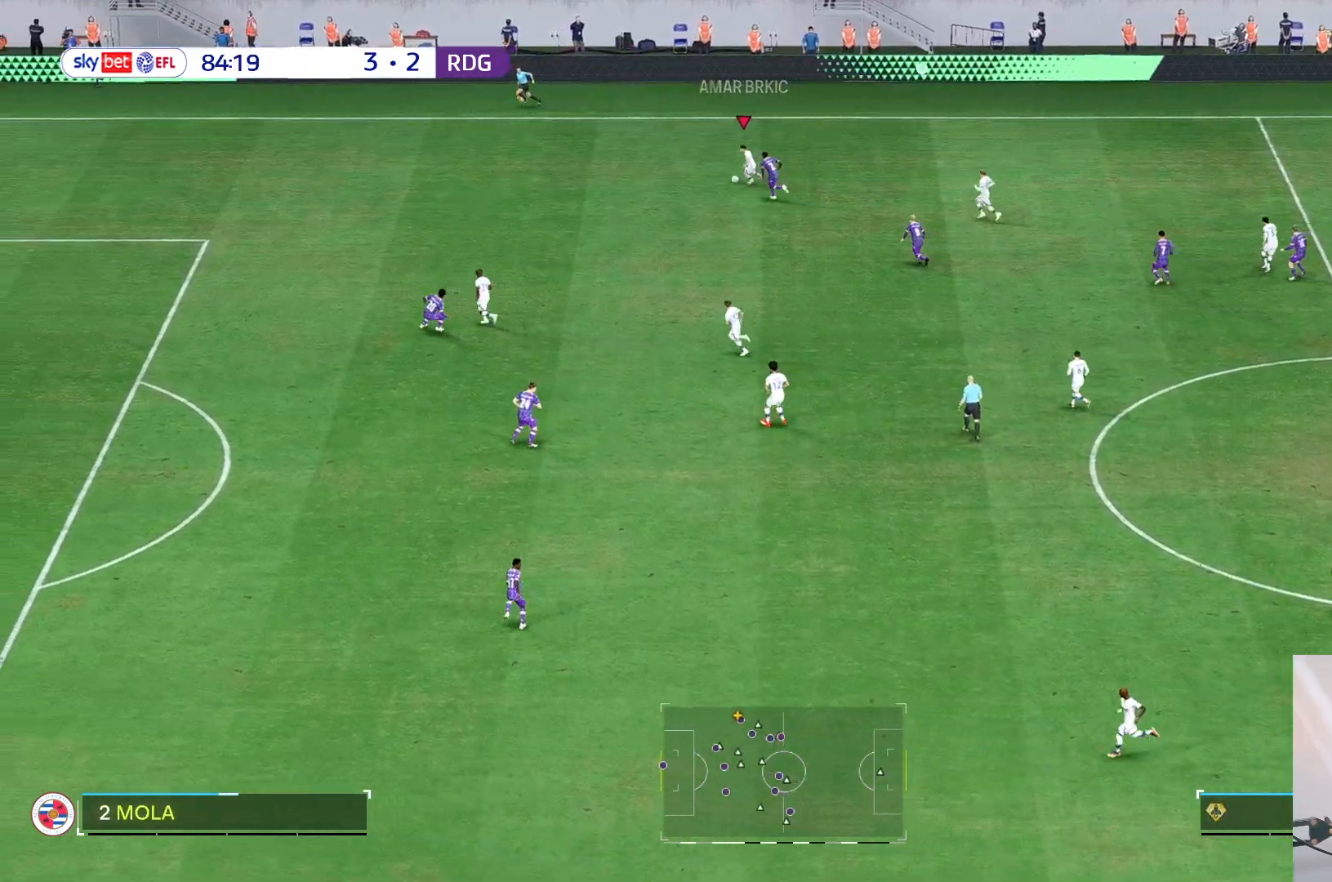
{"buttons": [], "left_stick": "left", "right_stick": "center", "events": []}
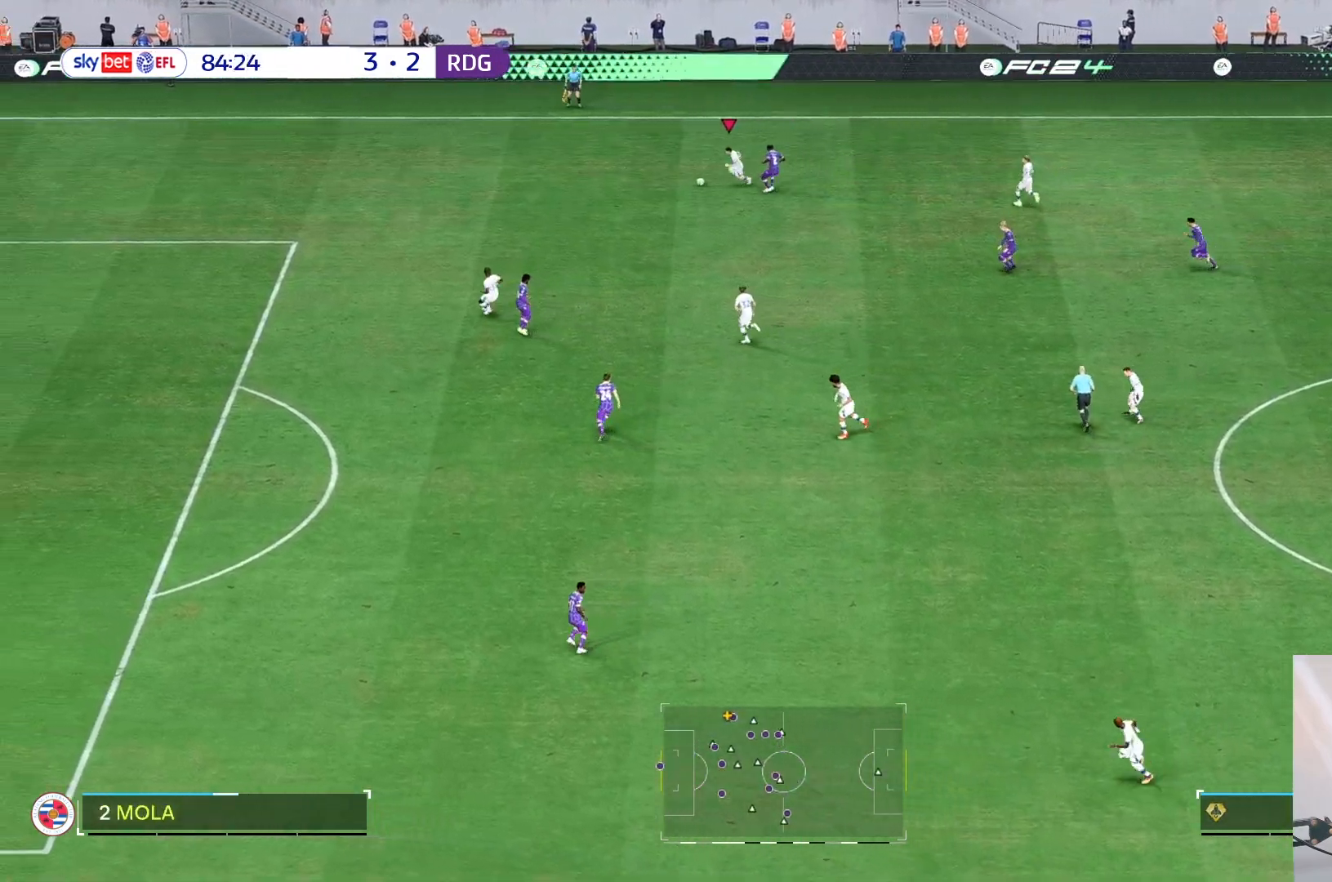
{"buttons": [], "left_stick": "down-left", "right_stick": "center", "events": [[17, "left_stick", "down-left"]]}
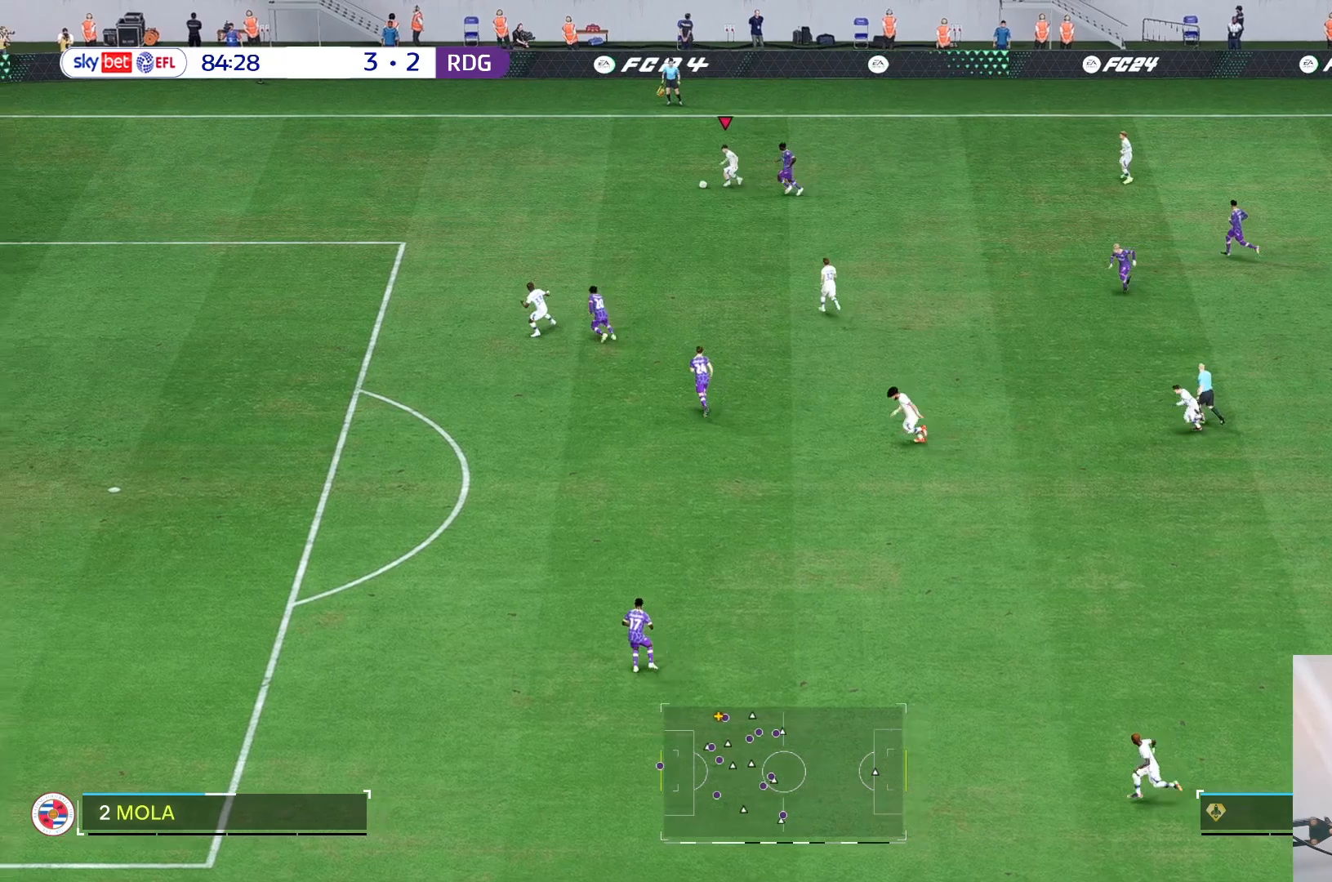
{"buttons": [], "left_stick": "down-left", "right_stick": "center", "events": []}
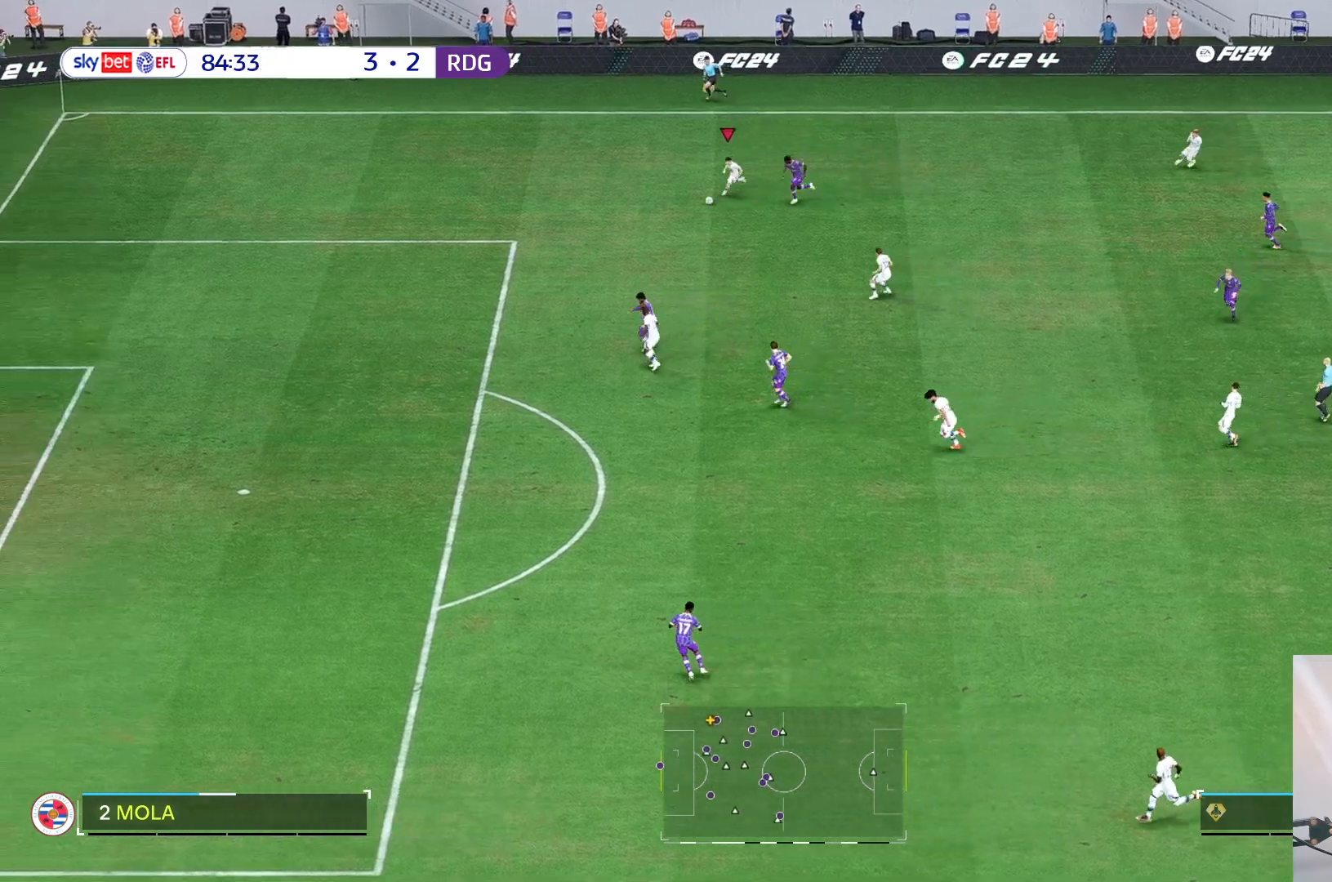
{"buttons": [], "left_stick": "down-left", "right_stick": "center", "events": []}
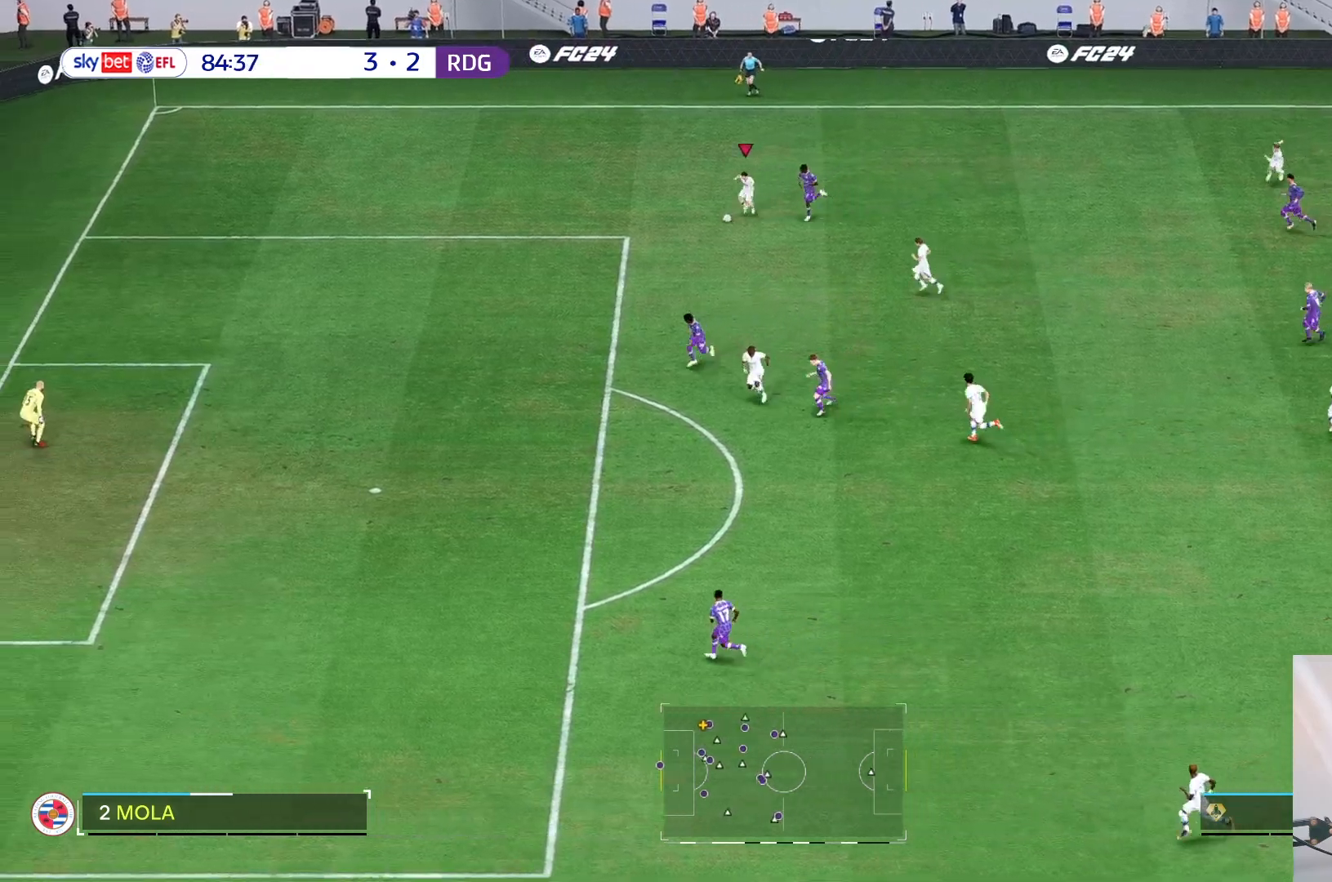
{"buttons": [], "left_stick": "down-left", "right_stick": "center", "events": []}
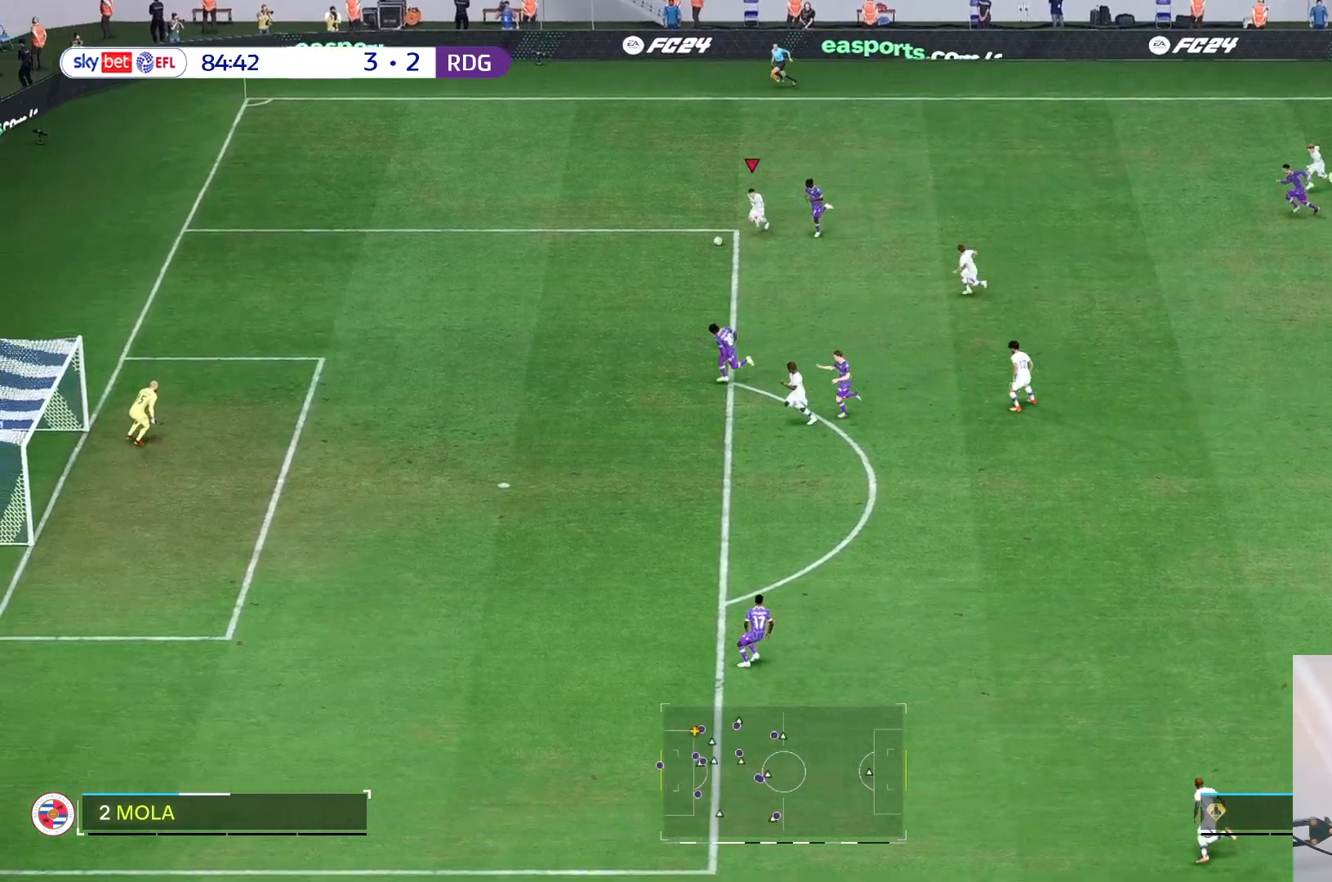
{"buttons": [], "left_stick": "down-left", "right_stick": "center", "events": []}
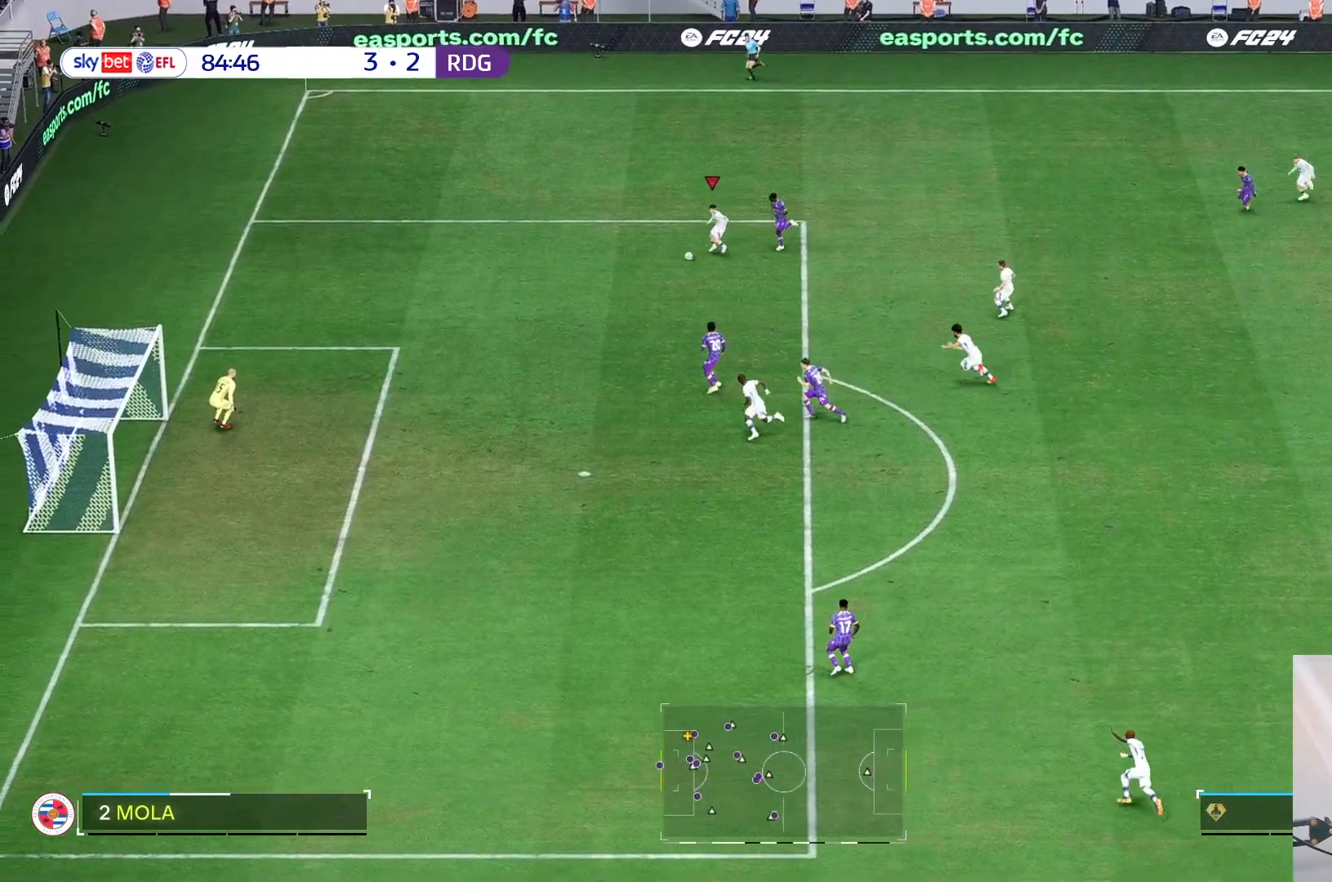
{"buttons": [], "left_stick": "down-left", "right_stick": "center", "events": []}
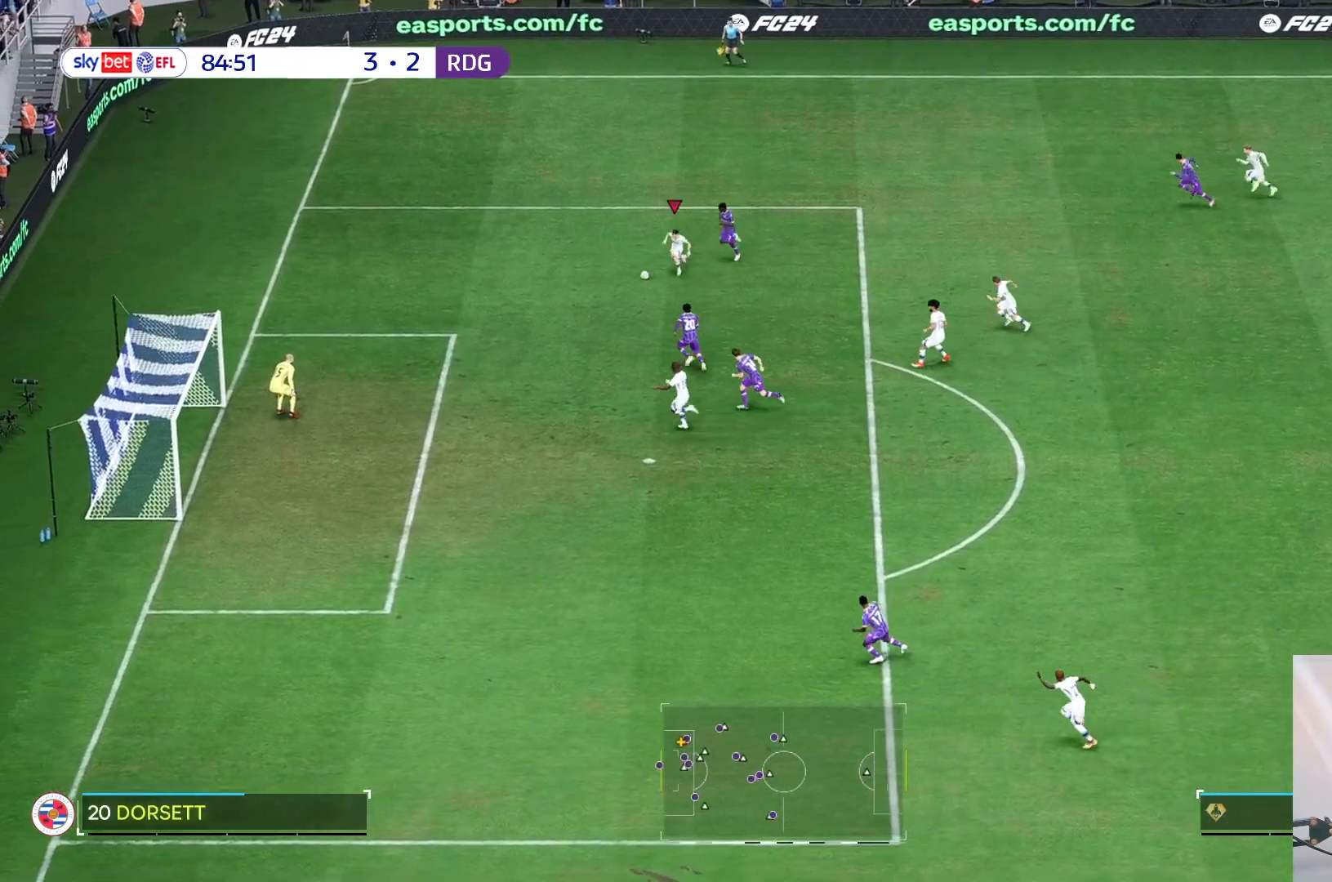
{"buttons": [], "left_stick": "down", "right_stick": "center", "events": [[317, "left_stick", "down"]]}
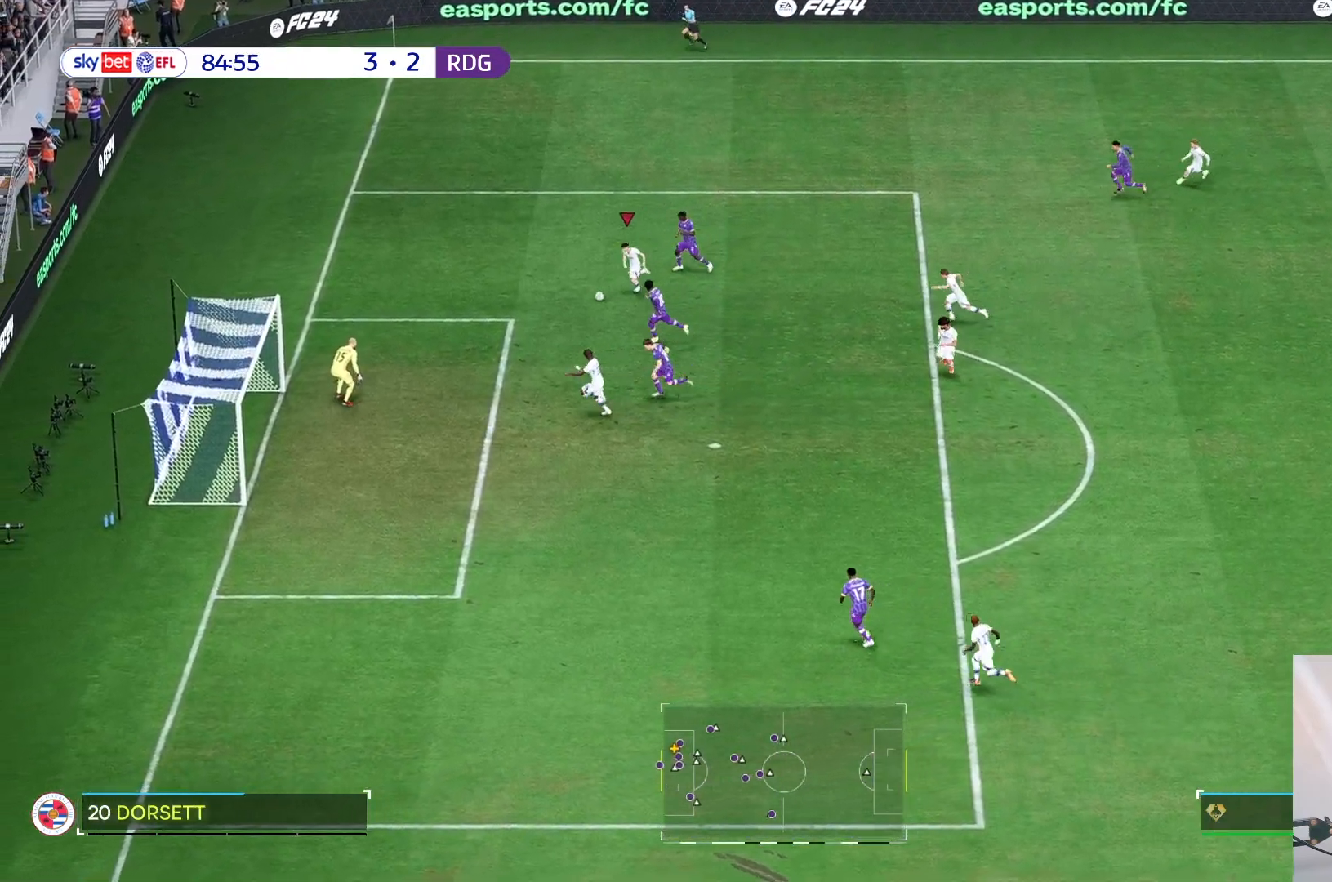
{"buttons": [], "left_stick": "center", "right_stick": "center", "events": [[417, "R2", "down"], [450, "left_stick", "center"], [483, "R2", "up"]]}
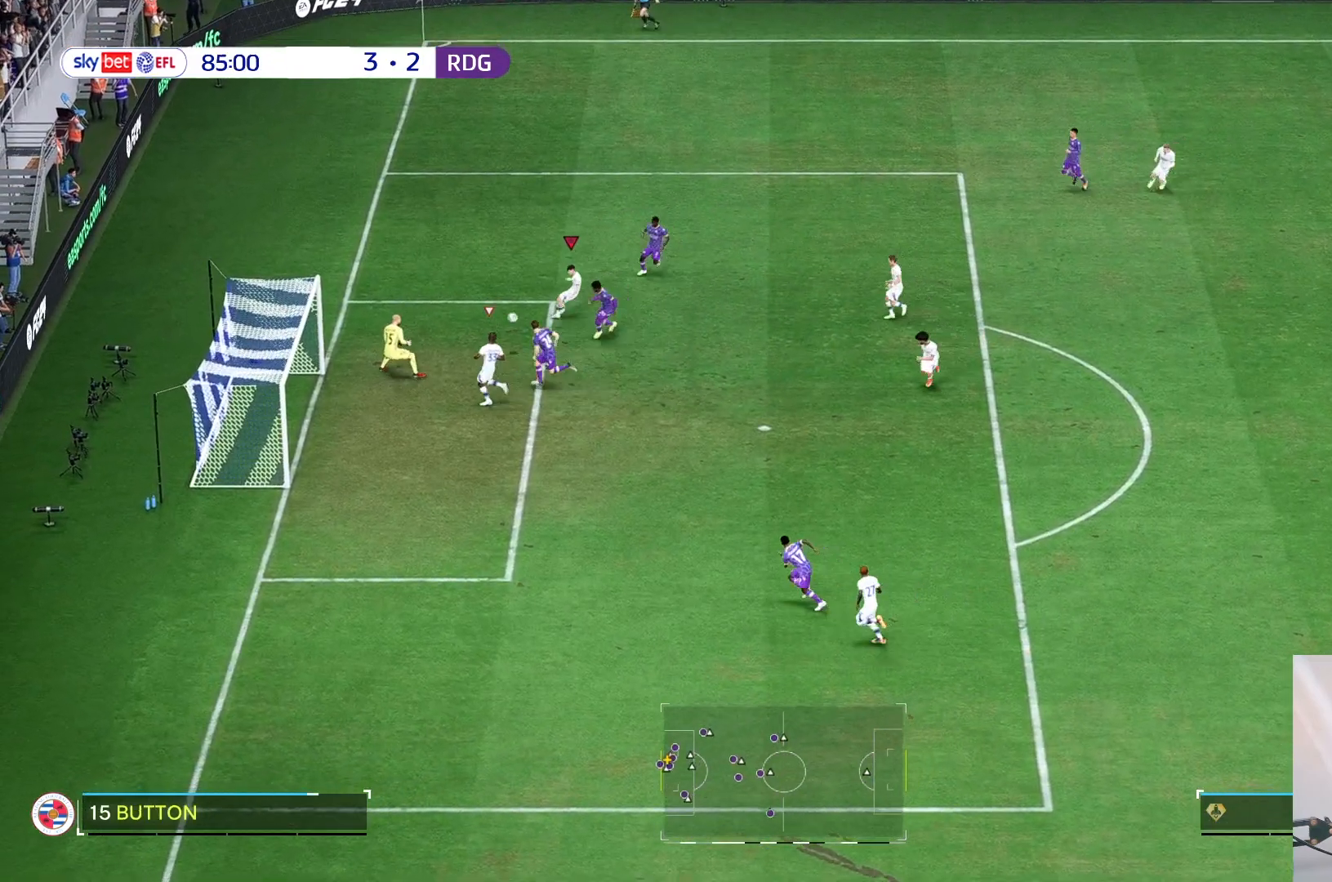
{"buttons": [], "left_stick": "center", "right_stick": "center", "events": [[250, "L2", "down"], [333, "L2", "up"]]}
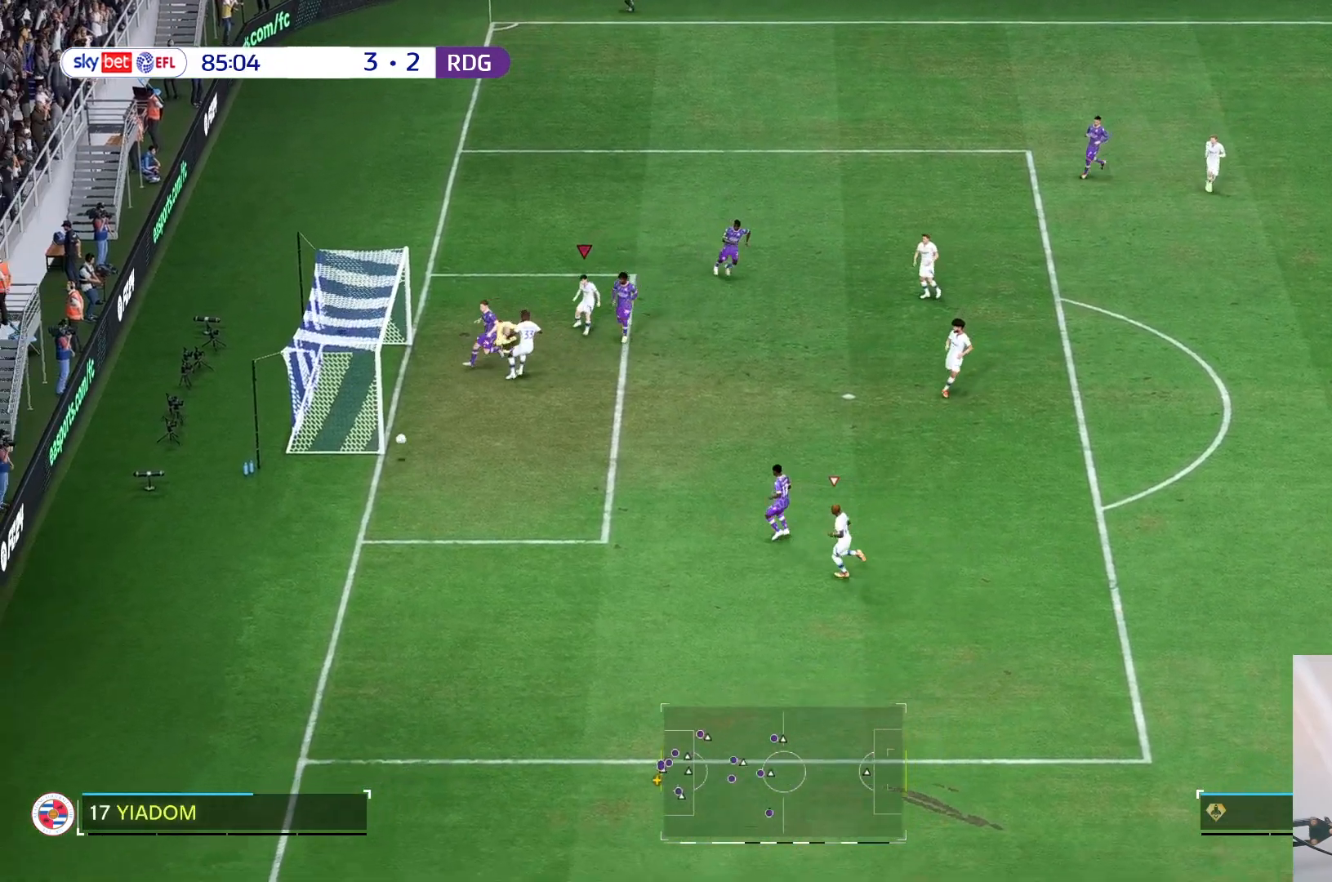
{"buttons": [], "left_stick": "center", "right_stick": "center", "events": []}
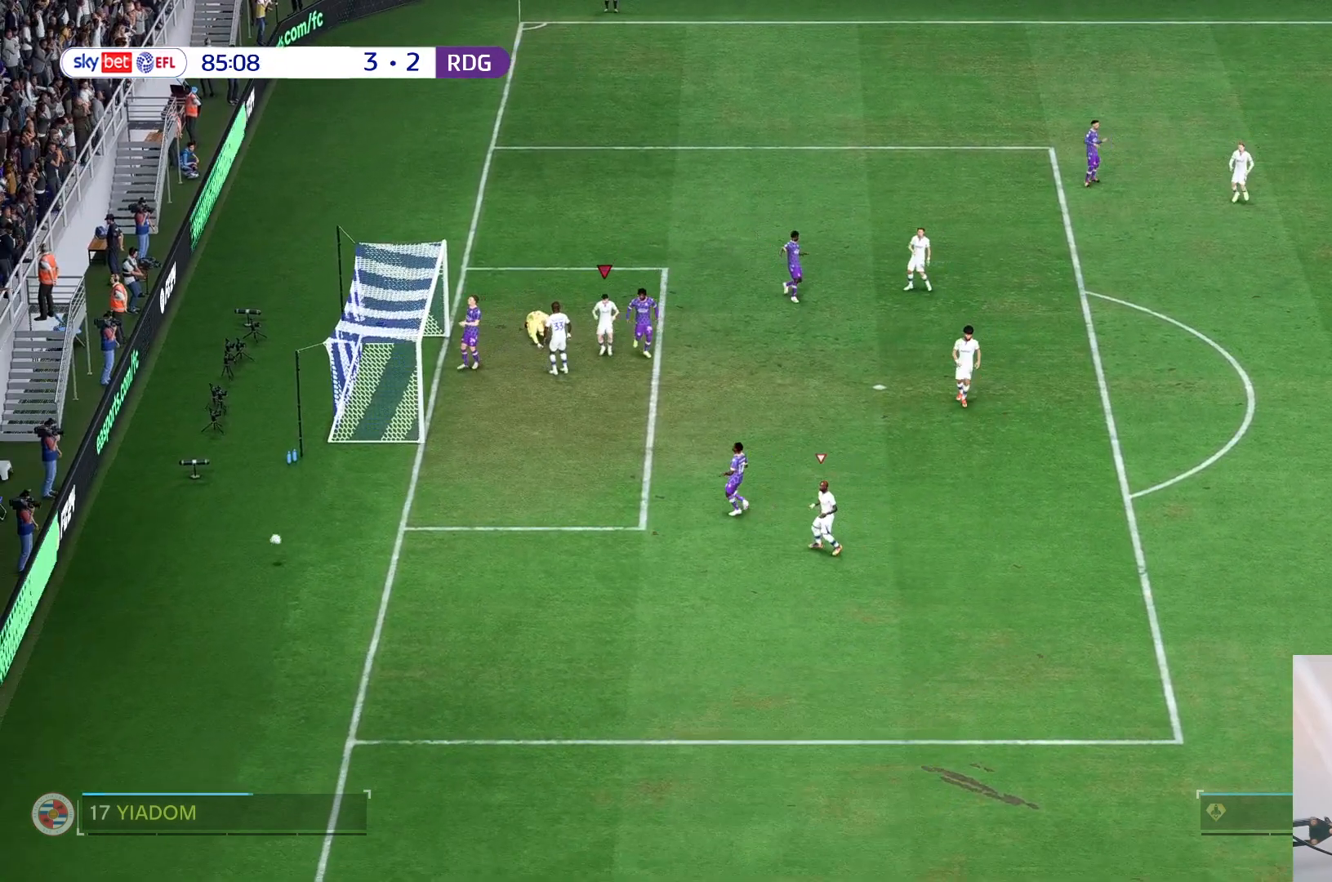
{"buttons": [], "left_stick": "center", "right_stick": "center", "events": []}
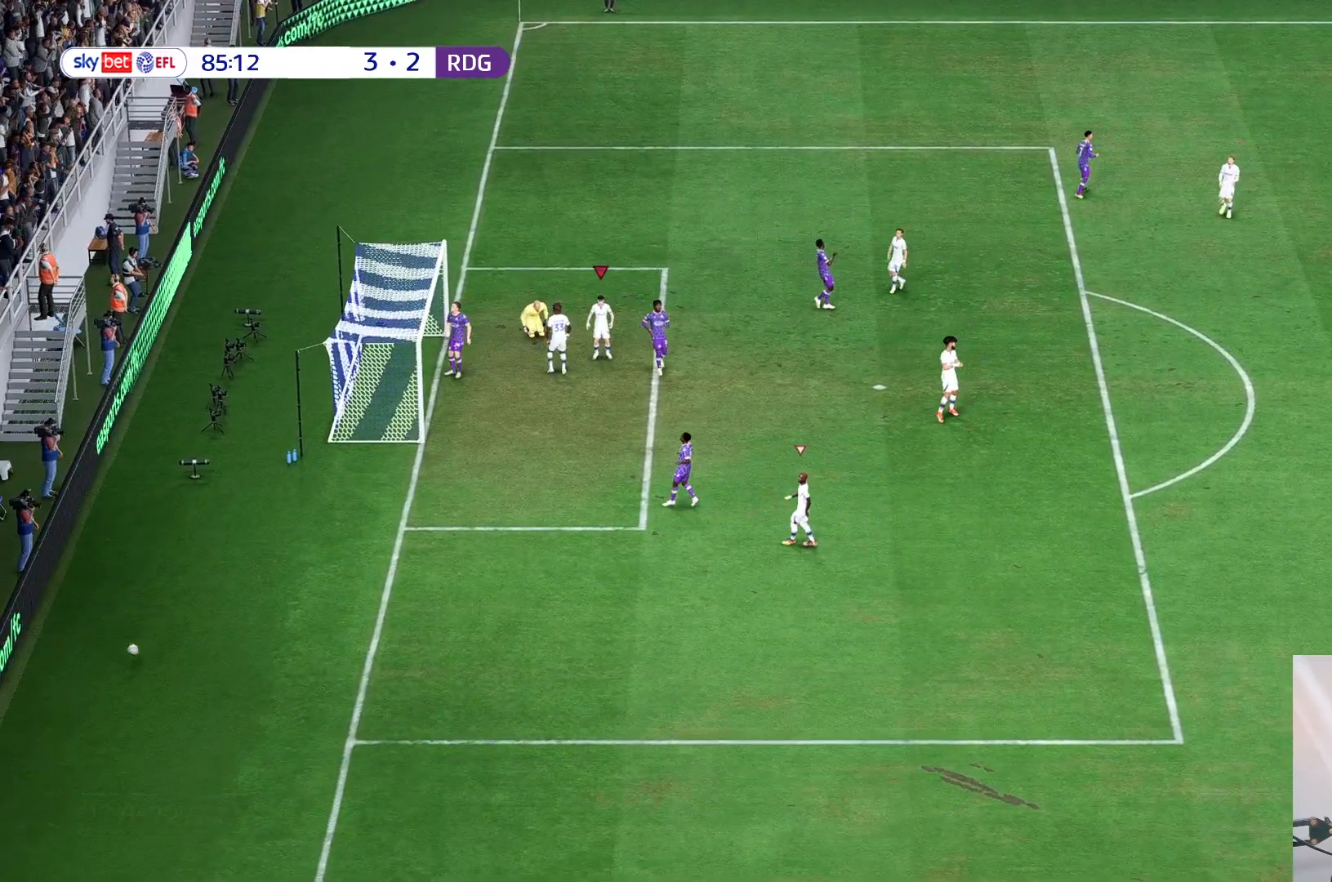
{"buttons": [], "left_stick": "center", "right_stick": "center", "events": []}